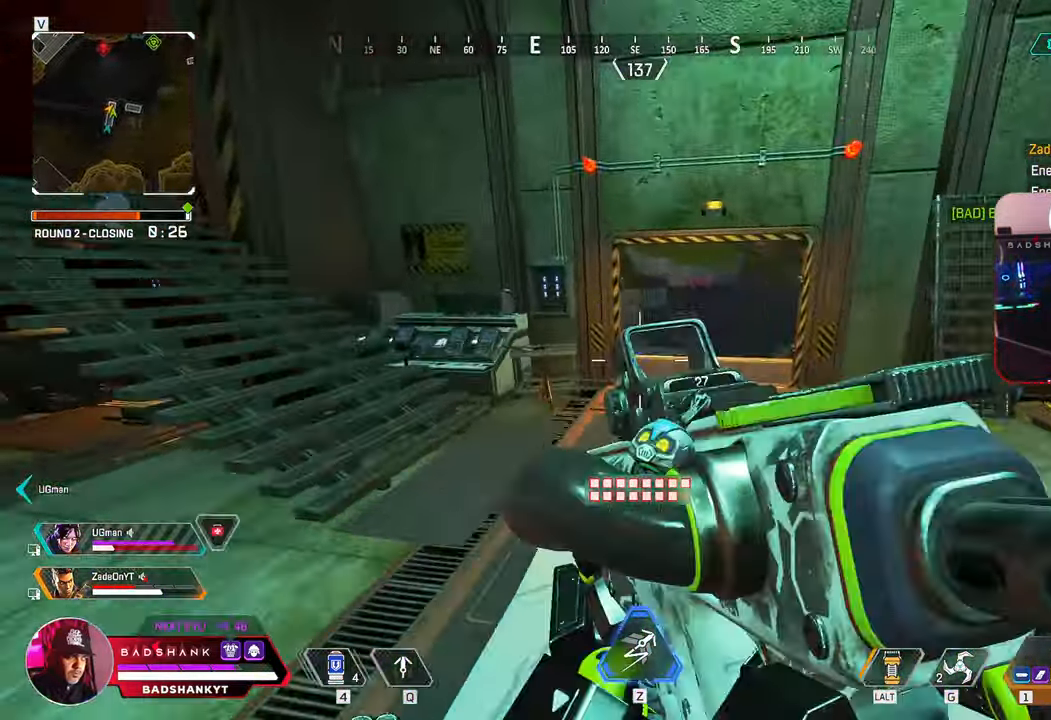
Gameplay with keyboard and mouse; each line is a JSON object with the keys and mouse buttons held at the frame after it. "events" lists presses ("down") and releases ("up") of "1", "2", "3", "4", "5", "a", "alt", "b", "c", "ctrl", "d", "e", "f", "g", "q", "r", "s", "shift", "space", "t", "tab", "tilde", "v", "w", "x", "z", "mouse_left", "mouse_wheel", "mouse_right", "mouse_mb4" and "mouse_mb5" between this image and that frame as [ms after this image, input, new state], when the widget could be followed in between. "mouse_left", "mouse_wheel", "mouse_right", "mouse_mb4", "mouse_mb5" = the "left", "wheel", "right", "mb4", "mb5" buttons of the "mouse" list. No other keys are recorded. "wheel" means that the mouse wheel is clicked or scrolled. Mouse movement is not recorded.
{"keys": ["a", "w"], "mouse": [], "events": [[183, "a", "up"], [283, "a", "down"]]}
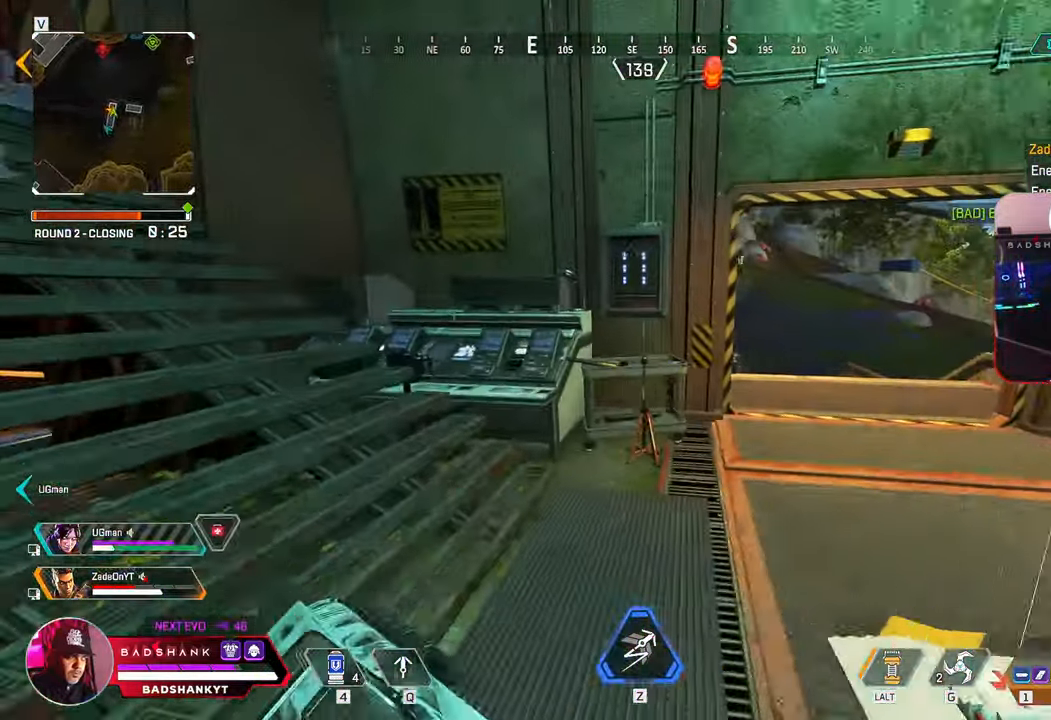
{"keys": ["w"], "mouse": [], "events": [[200, "3", "down"], [200, "a", "up"], [300, "3", "up"]]}
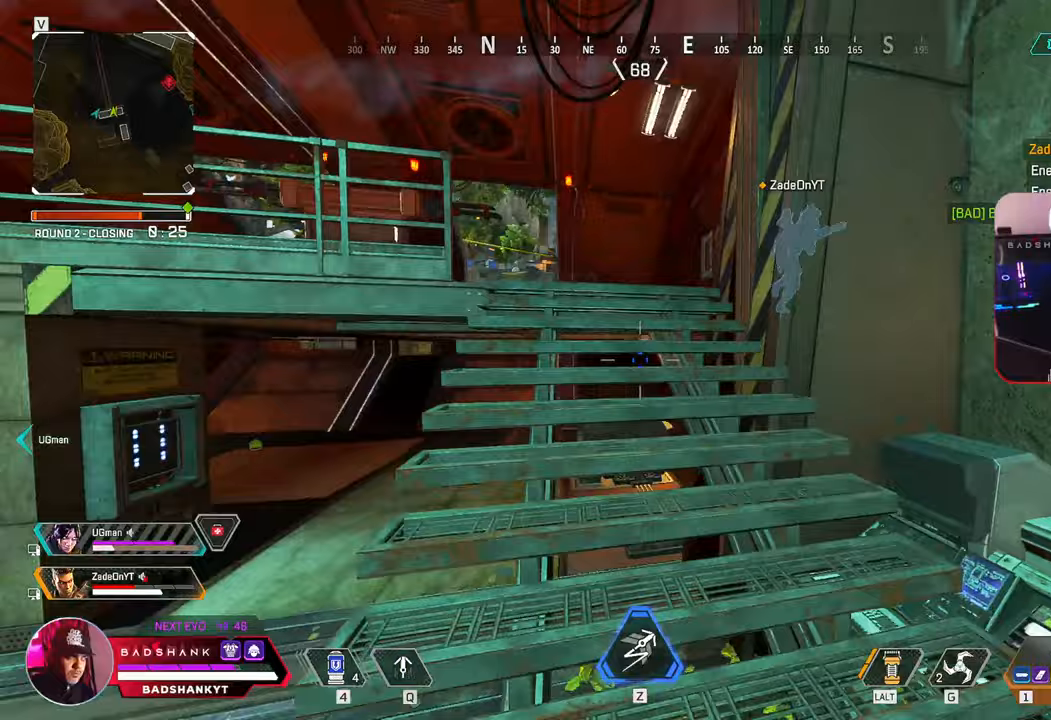
{"keys": ["ctrl", "w"], "mouse": [], "events": [[133, "2", "down"], [233, "2", "up"], [367, "ctrl", "down"]]}
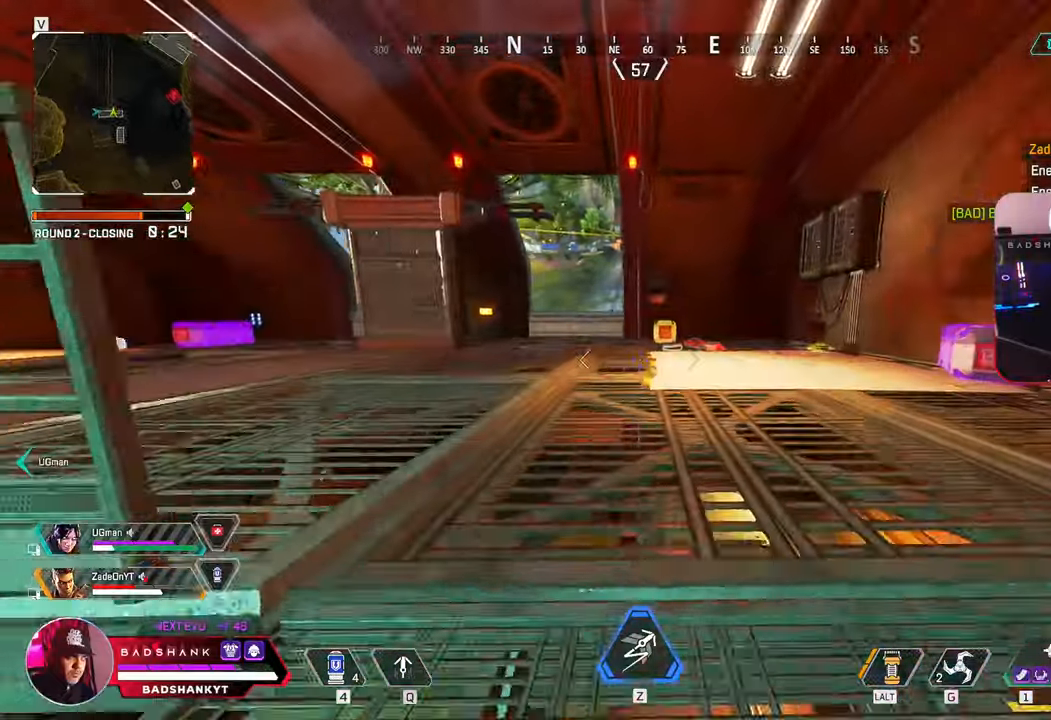
{"keys": ["w"], "mouse": [], "events": [[100, "space", "down"], [200, "ctrl", "up"], [200, "space", "up"], [333, "d", "down"], [467, "d", "up"]]}
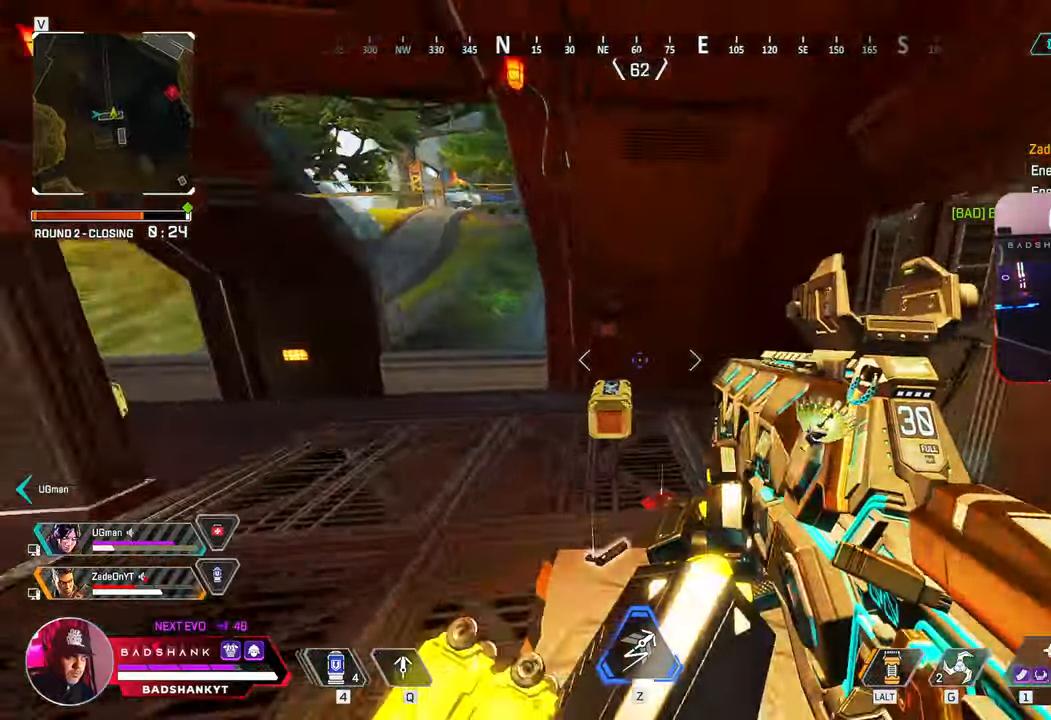
{"keys": ["w"], "mouse": [], "events": [[300, "space", "down"], [400, "space", "up"]]}
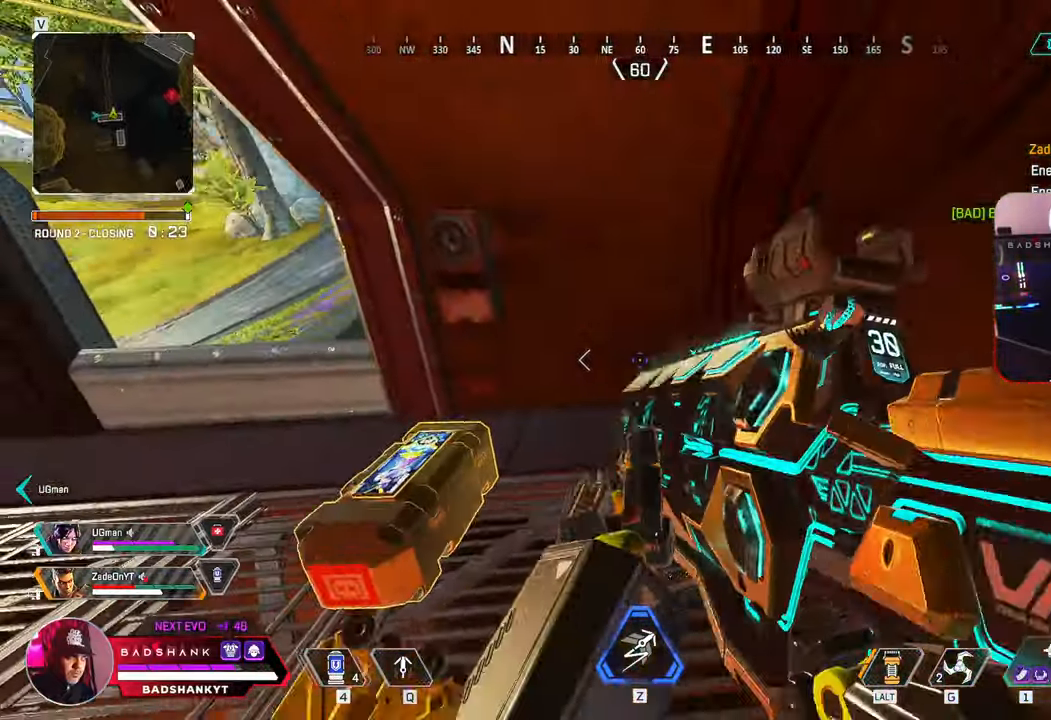
{"keys": ["e"], "mouse": [], "events": [[217, "e", "down"], [267, "w", "up"]]}
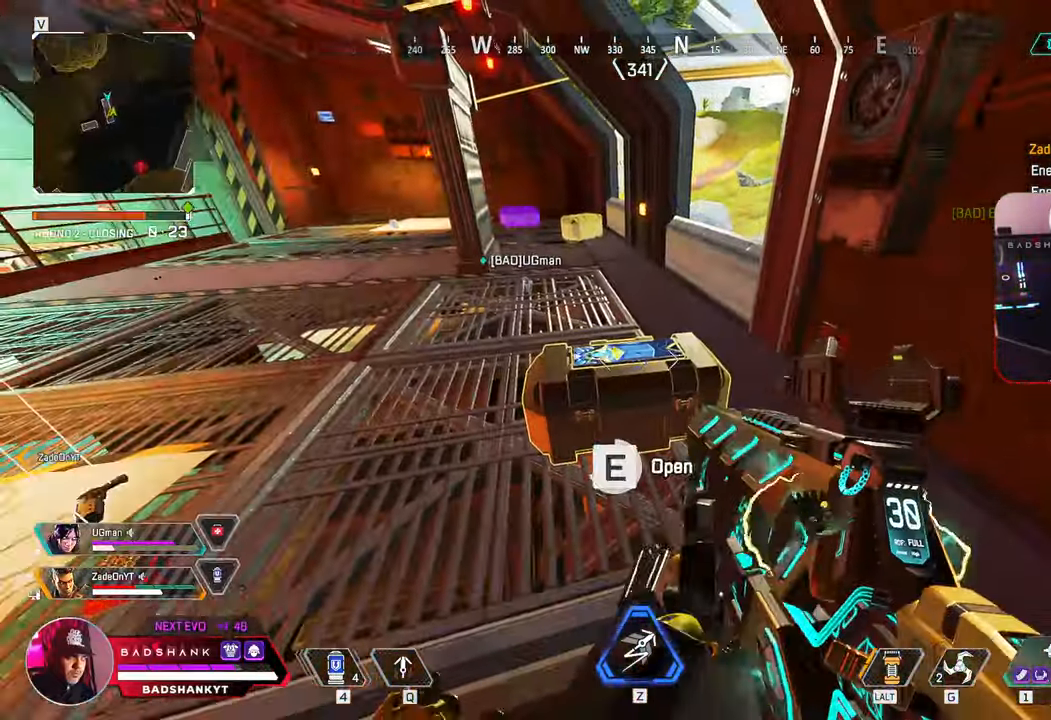
{"keys": ["ctrl"], "mouse": [], "events": [[200, "ctrl", "down"], [233, "a", "down"], [233, "e", "up"], [467, "a", "up"]]}
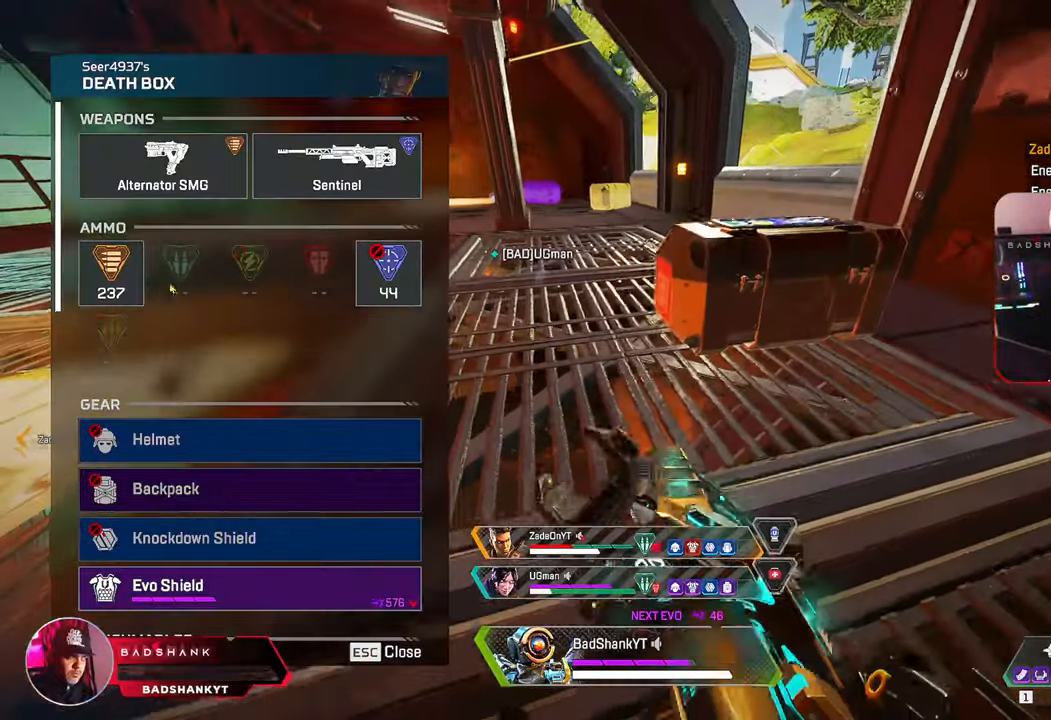
{"keys": ["ctrl", "w"], "mouse": ["wheel"], "events": [[67, "d", "down"], [200, "mouse_left", "down"], [300, "d", "up"], [300, "mouse_left", "up"], [433, "mouse_wheel", "down"], [483, "w", "down"]]}
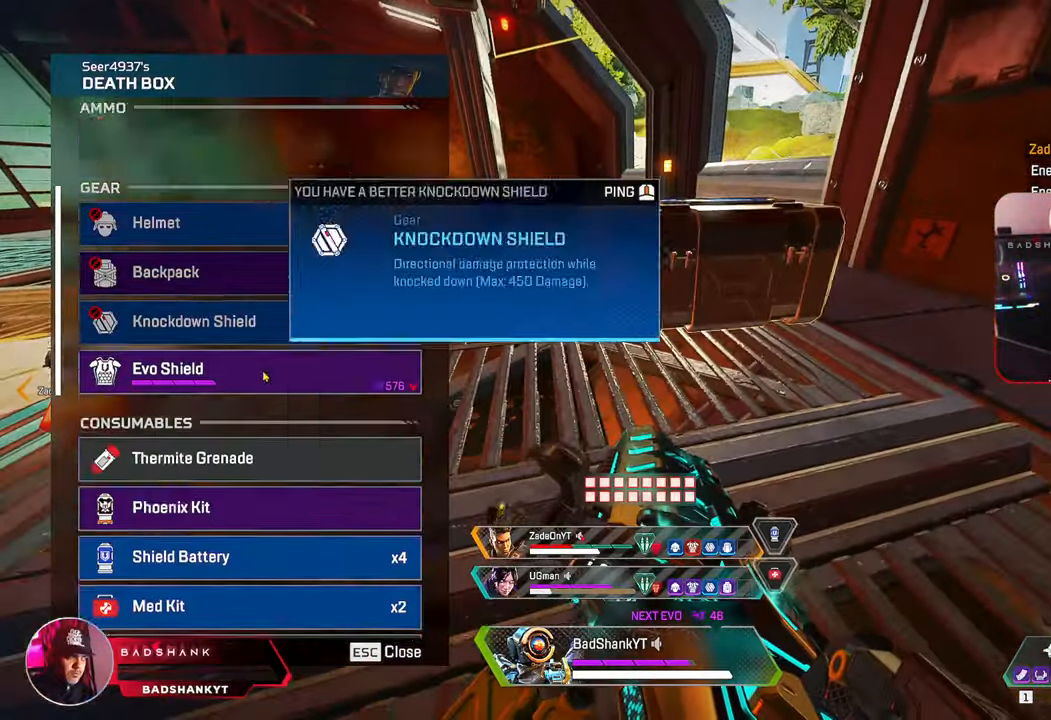
{"keys": ["ctrl", "d"], "mouse": ["left"], "events": [[83, "mouse_wheel", "up"], [133, "a", "down"], [133, "w", "up"], [367, "s", "down"], [467, "d", "down"], [500, "a", "up"], [500, "mouse_left", "down"], [500, "s", "up"]]}
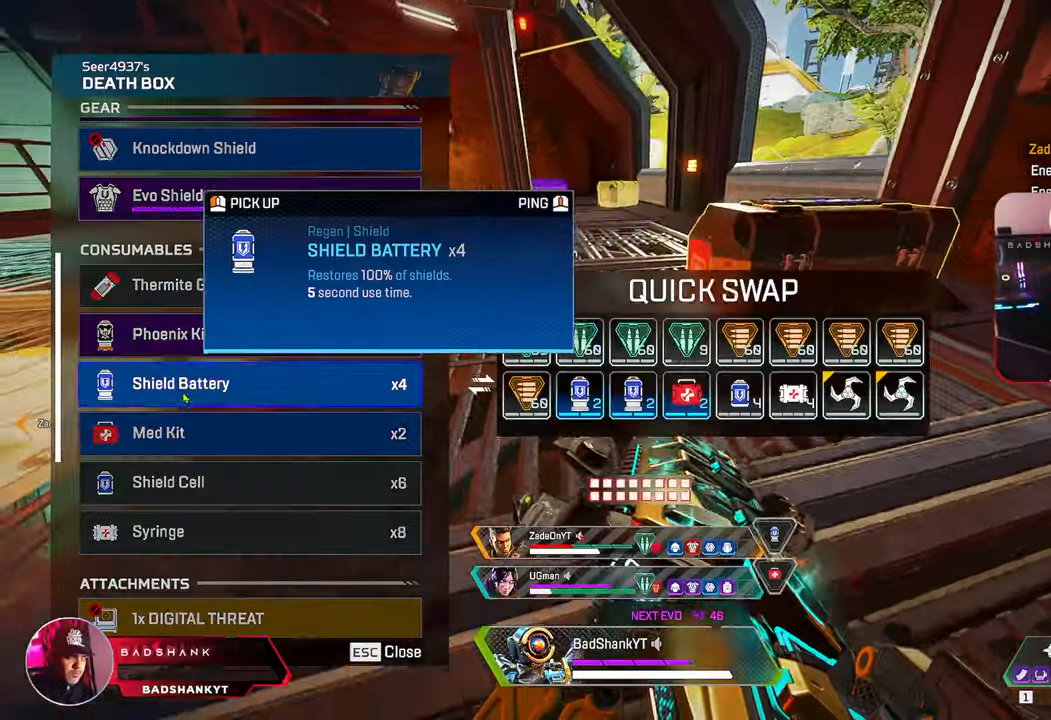
{"keys": ["a", "ctrl"], "mouse": [], "events": [[100, "mouse_left", "up"], [233, "w", "down"], [433, "d", "up"], [433, "w", "up"], [467, "a", "down"]]}
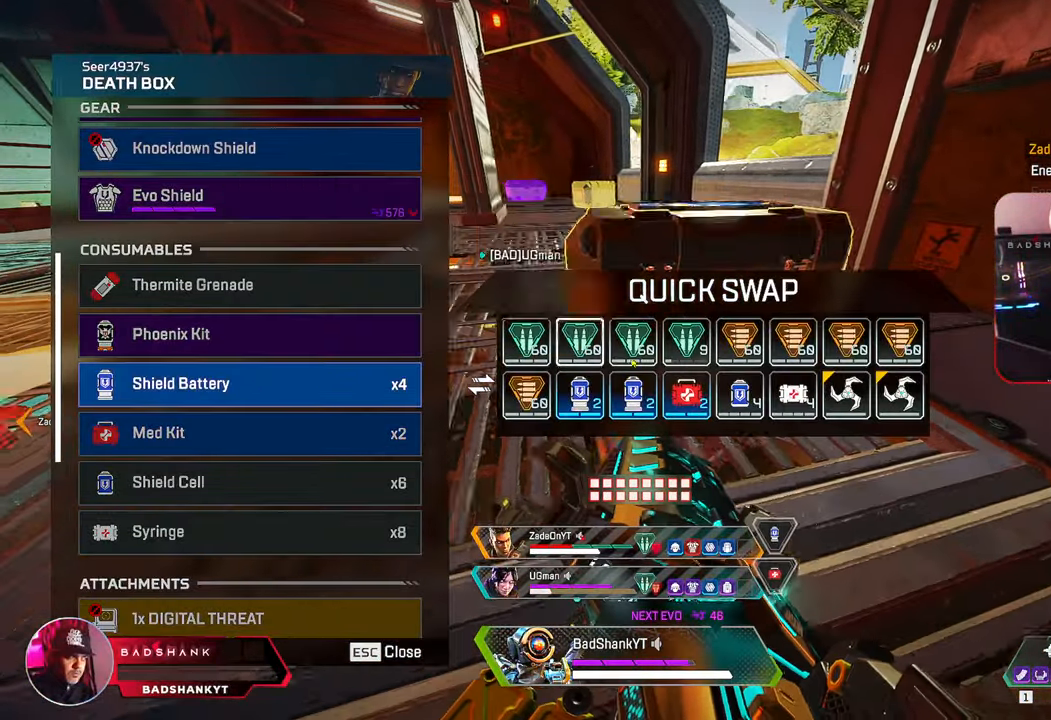
{"keys": ["ctrl", "d", "w"], "mouse": [], "events": [[167, "s", "down"], [267, "d", "down"], [300, "a", "up"], [350, "s", "up"], [483, "w", "down"]]}
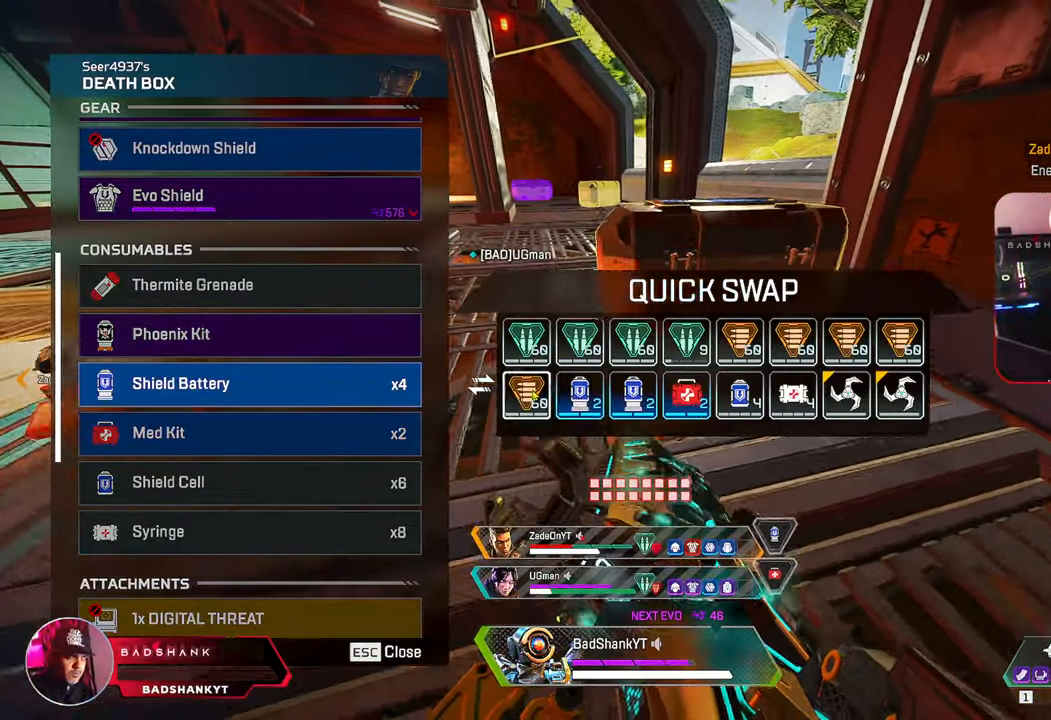
{"keys": ["a", "ctrl"], "mouse": [], "events": [[33, "mouse_left", "down"], [133, "mouse_left", "up"], [183, "d", "up"], [183, "w", "up"], [233, "a", "down"], [267, "mouse_wheel", "down"], [417, "mouse_wheel", "up"]]}
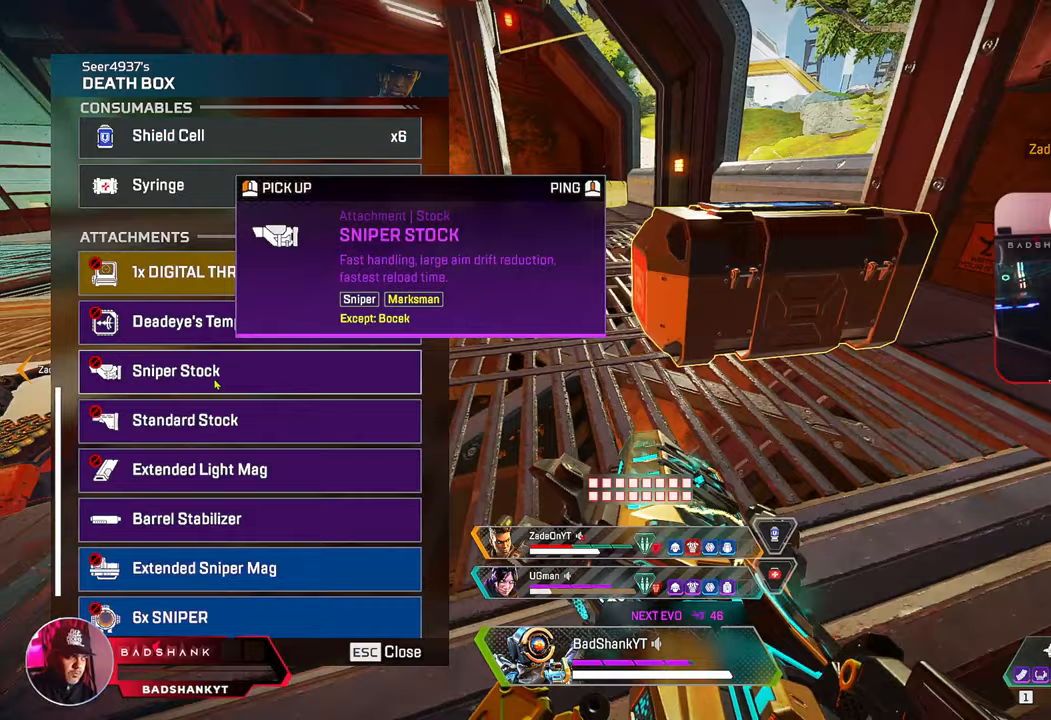
{"keys": ["a", "ctrl"], "mouse": [], "events": [[50, "a", "up"], [150, "d", "down"], [383, "d", "up"], [433, "a", "down"]]}
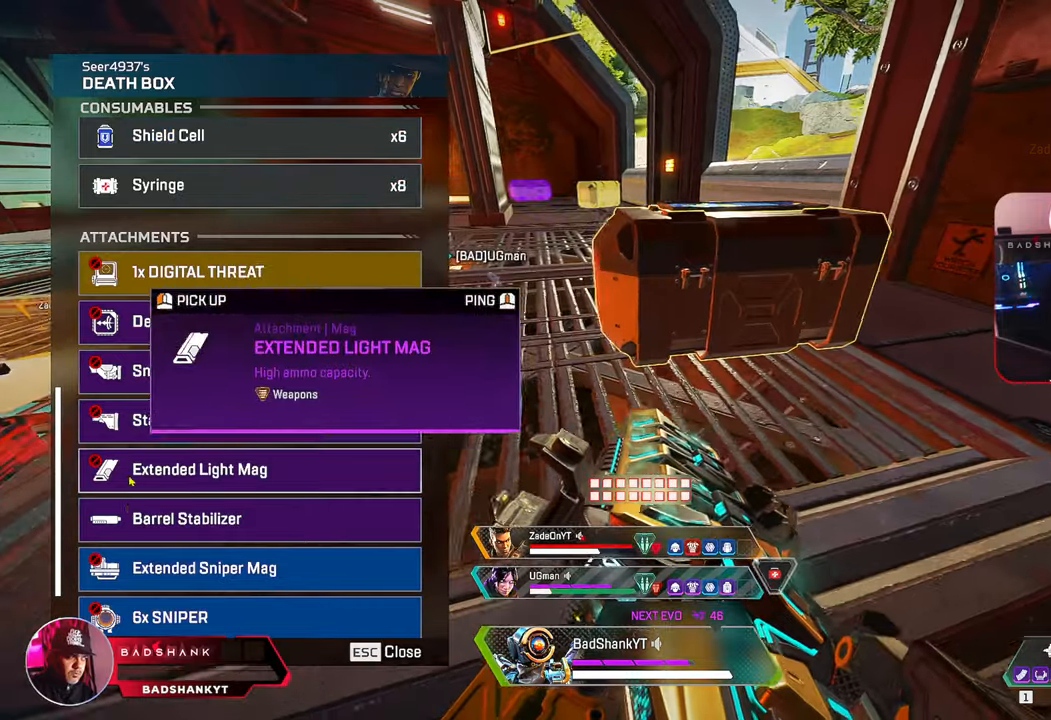
{"keys": ["ctrl", "d", "tab"], "mouse": [], "events": [[167, "a", "up"], [167, "mouse_left", "down"], [250, "d", "down"], [250, "mouse_left", "up"], [400, "tab", "down"]]}
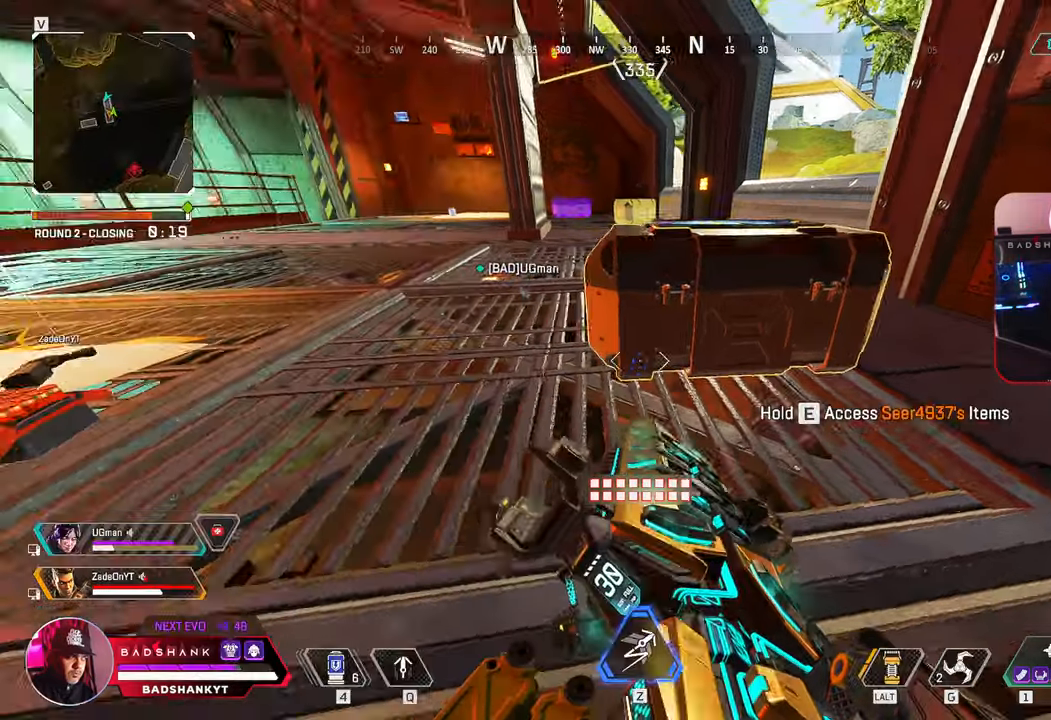
{"keys": ["a", "ctrl"], "mouse": [], "events": [[33, "tab", "up"], [133, "1", "down"], [217, "1", "up"], [267, "d", "up"], [417, "a", "down"]]}
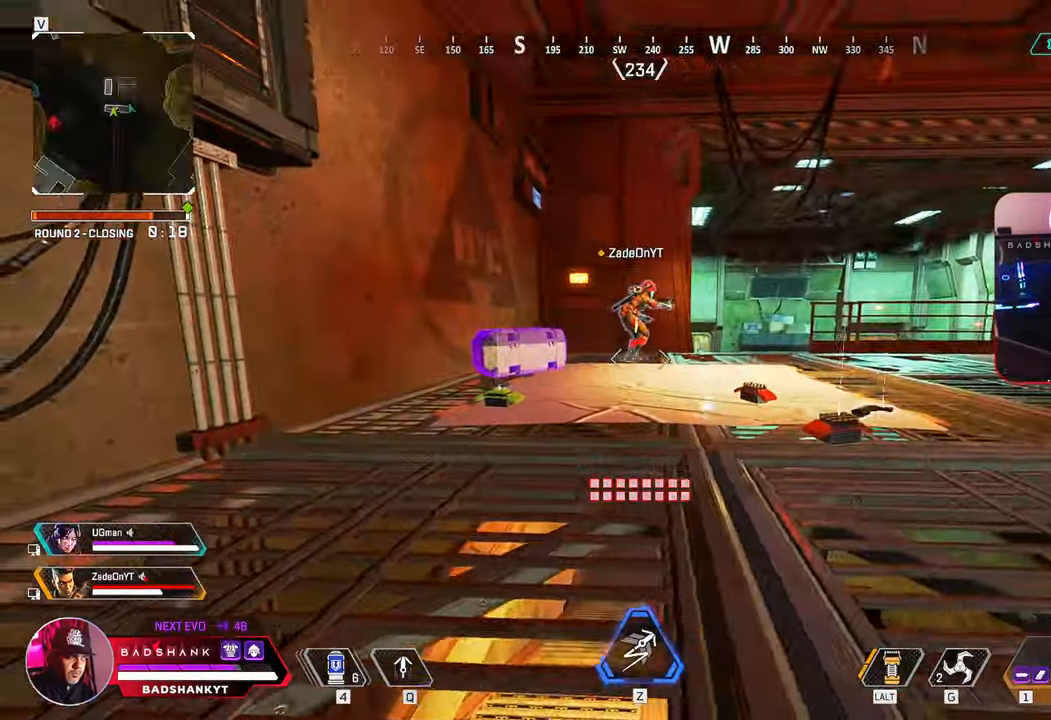
{"keys": ["w"], "mouse": [], "events": [[100, "w", "down"], [233, "a", "up"], [233, "ctrl", "up"], [283, "r", "down"], [383, "r", "up"]]}
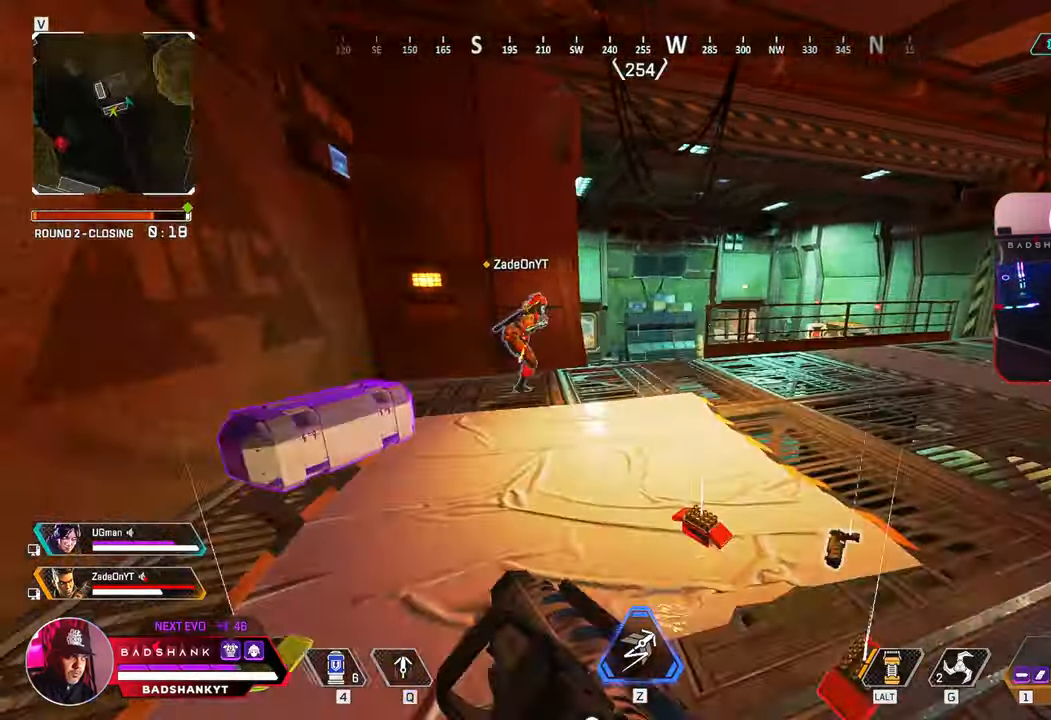
{"keys": ["w"], "mouse": [], "events": [[167, "ctrl", "down"], [483, "ctrl", "up"]]}
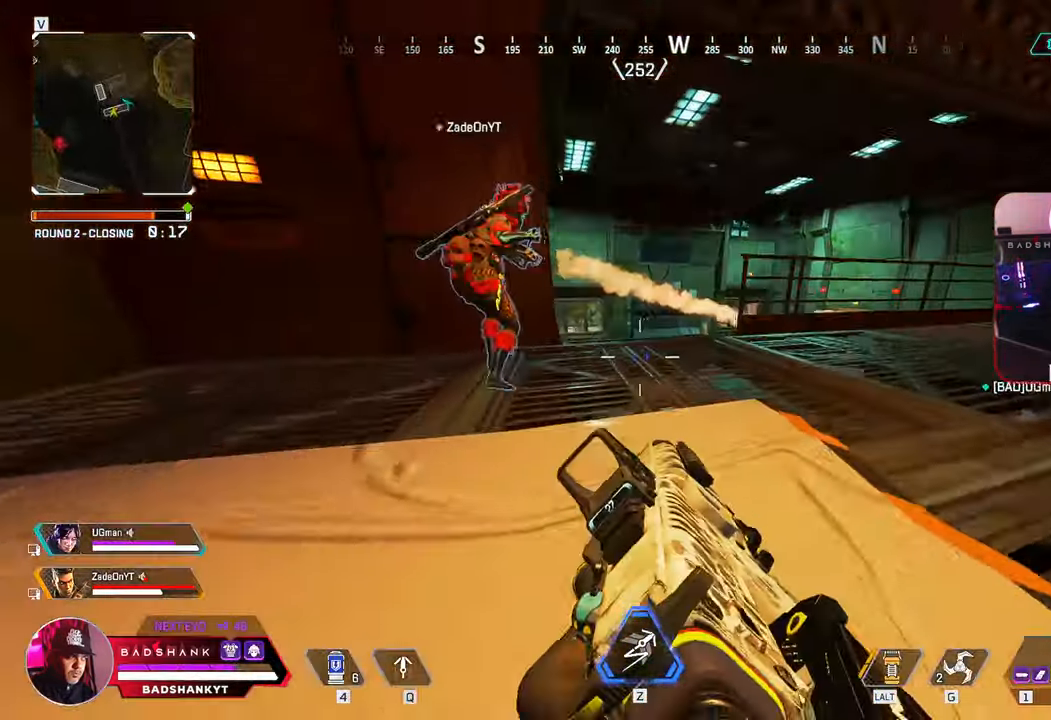
{"keys": ["a"], "mouse": [], "events": [[83, "d", "down"], [267, "w", "up"], [450, "a", "down"], [450, "d", "up"]]}
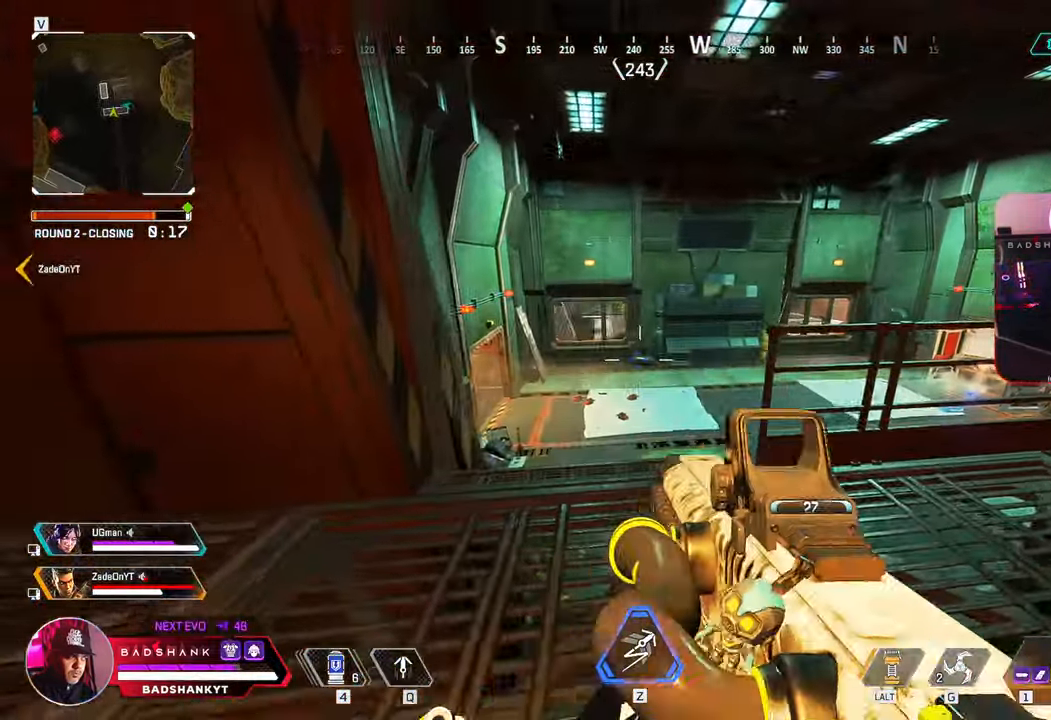
{"keys": ["a", "ctrl"], "mouse": [], "events": [[150, "s", "down"], [233, "s", "up"], [283, "ctrl", "down"]]}
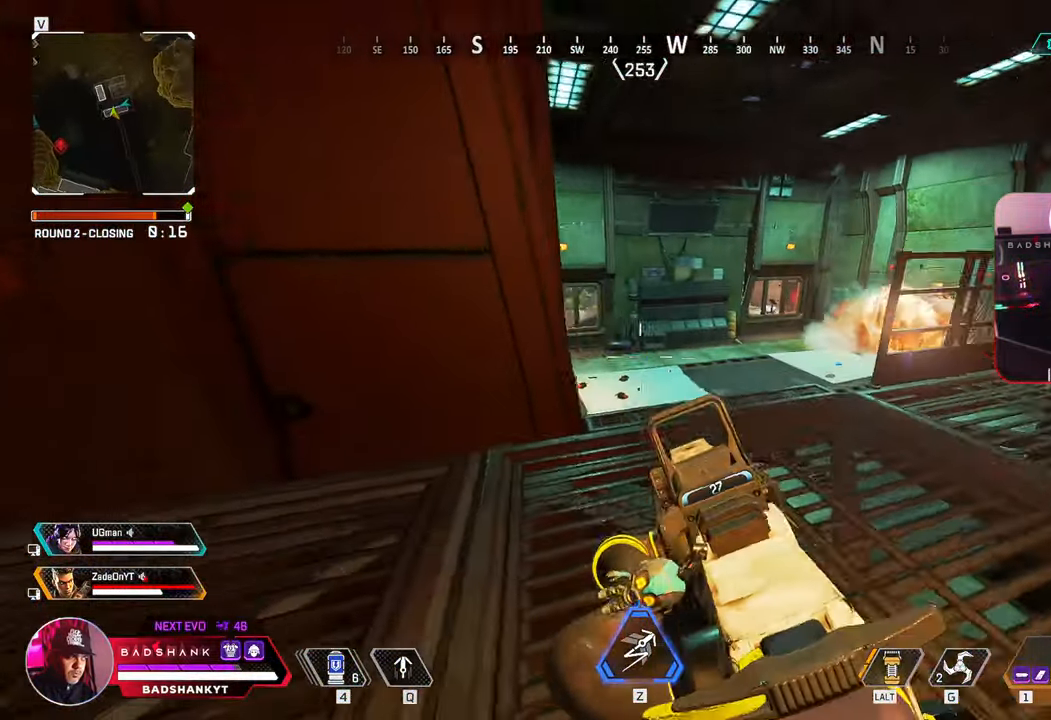
{"keys": ["a", "ctrl", "s"], "mouse": []}
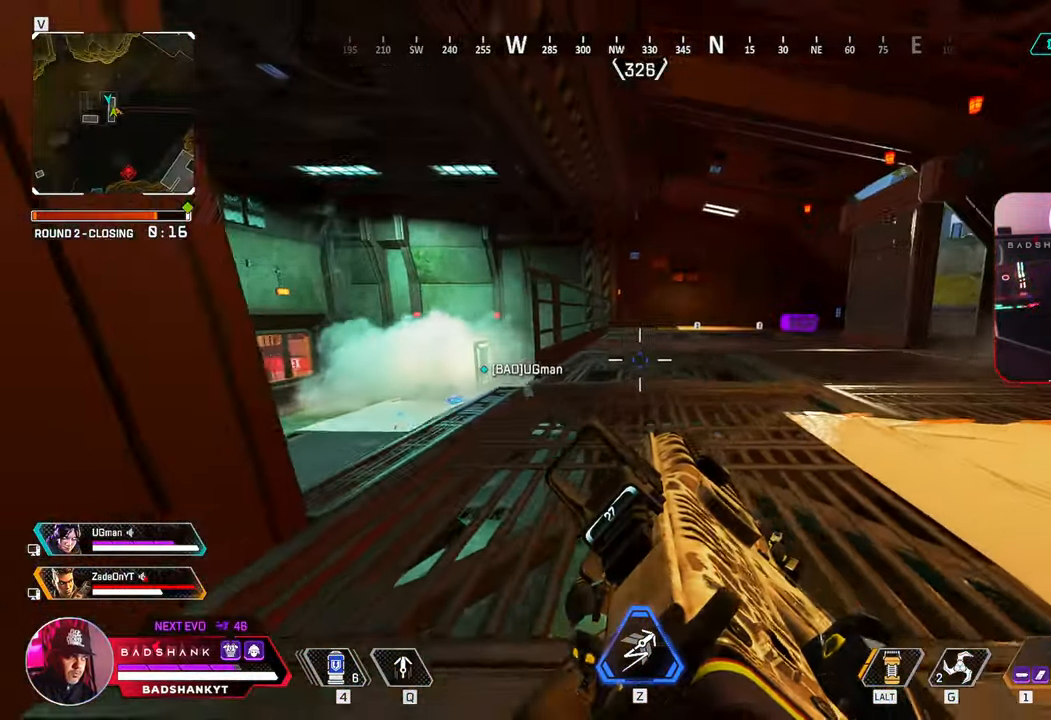
{"keys": ["ctrl", "d"], "mouse": [], "events": [[83, "d", "down"], [133, "a", "up"], [233, "s", "up"]]}
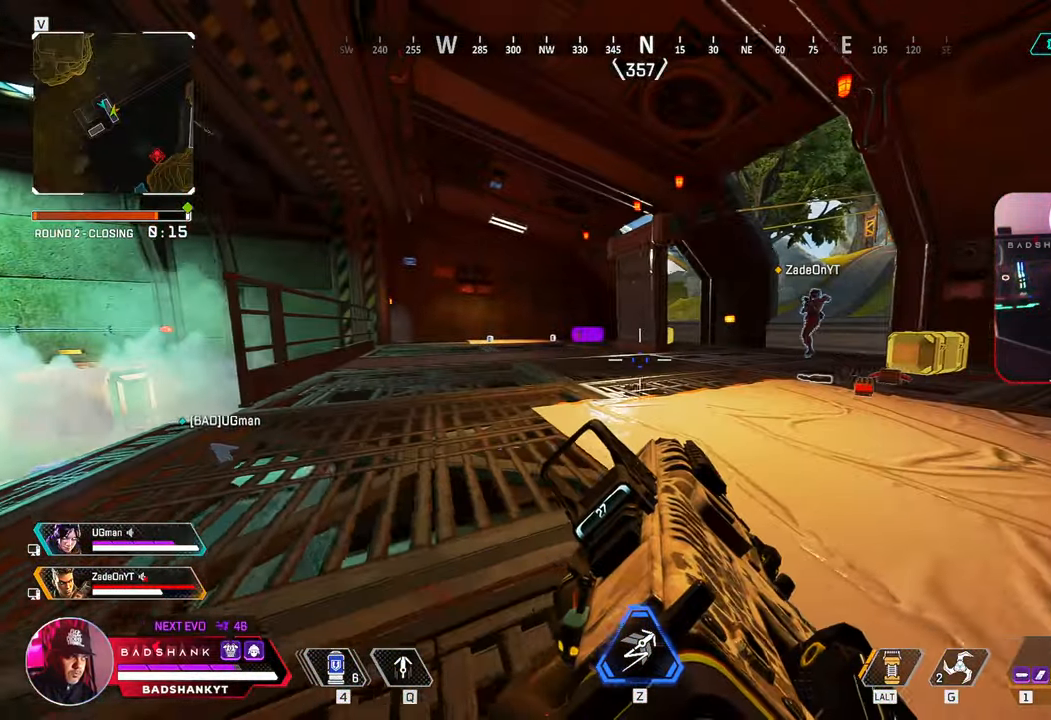
{"keys": ["ctrl", "d", "w"], "mouse": [], "events": [[467, "w", "down"]]}
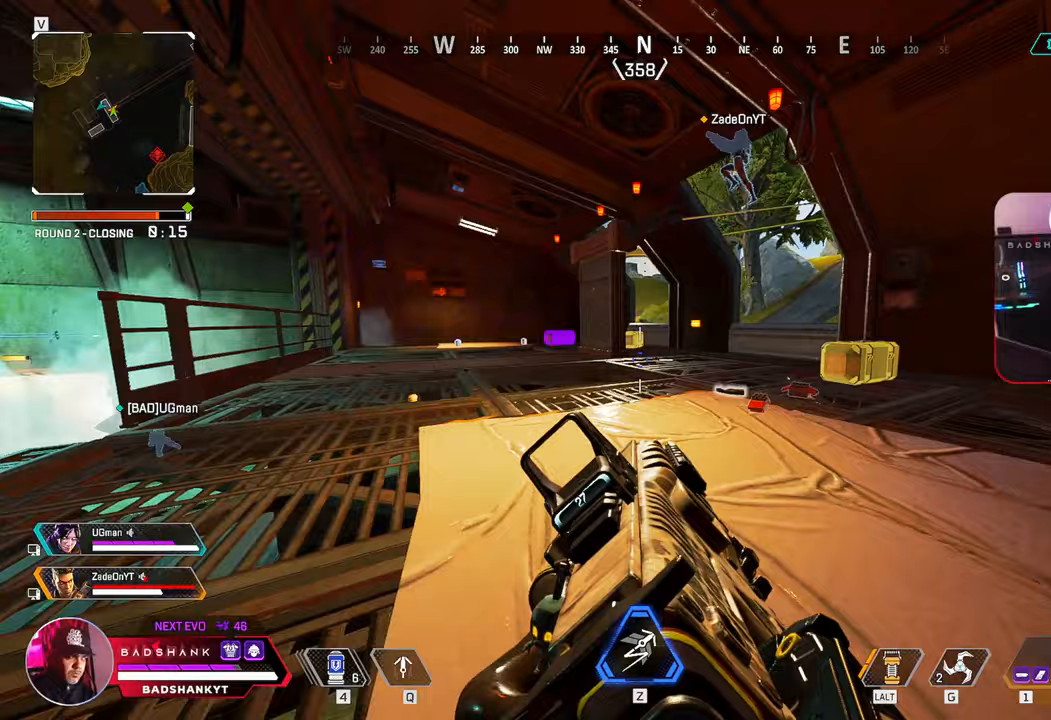
{"keys": ["w"], "mouse": [], "events": [[17, "ctrl", "up"], [167, "d", "up"]]}
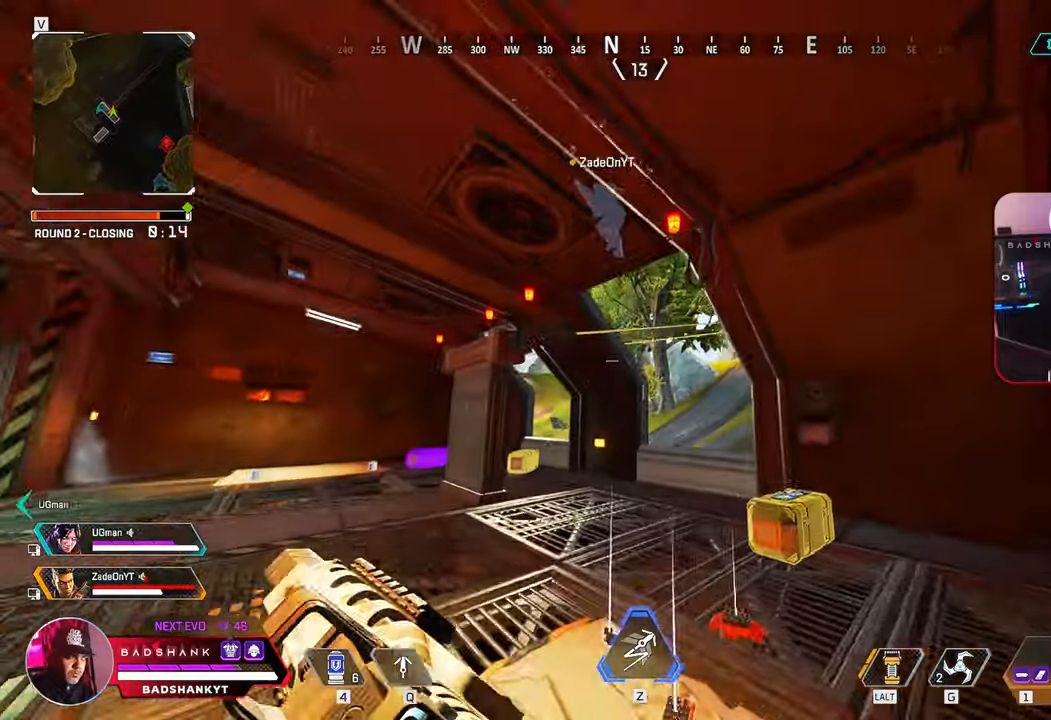
{"keys": ["ctrl", "d", "w"], "mouse": [], "events": [[217, "ctrl", "down"], [467, "d", "down"]]}
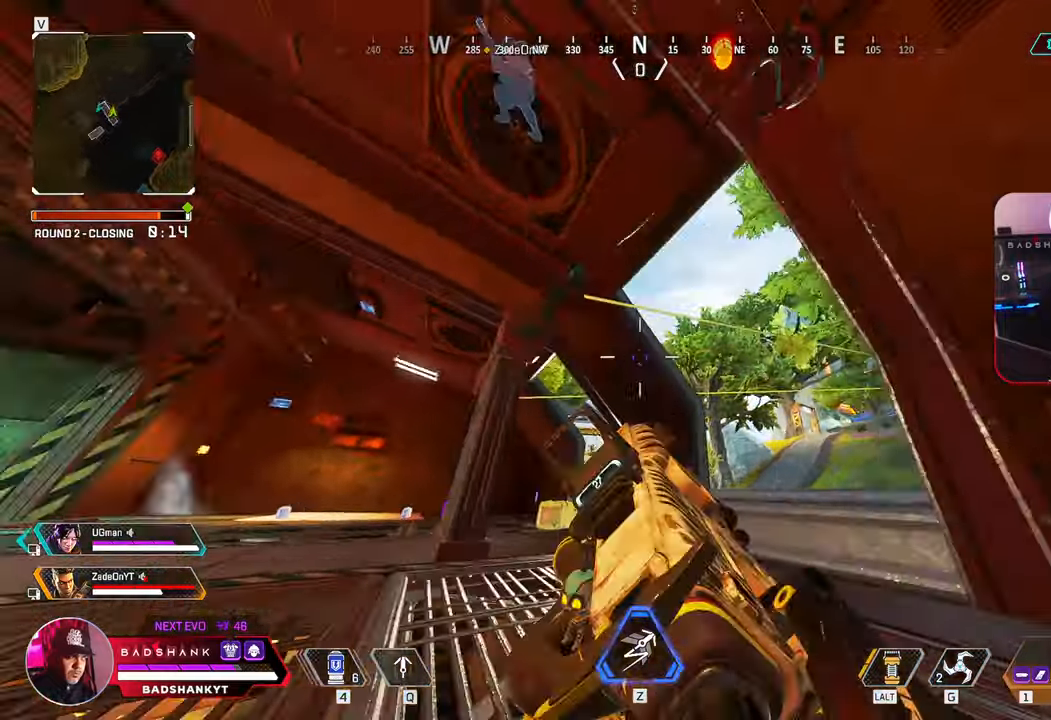
{"keys": ["d", "q", "w"], "mouse": [], "events": [[100, "ctrl", "up"], [383, "q", "down"]]}
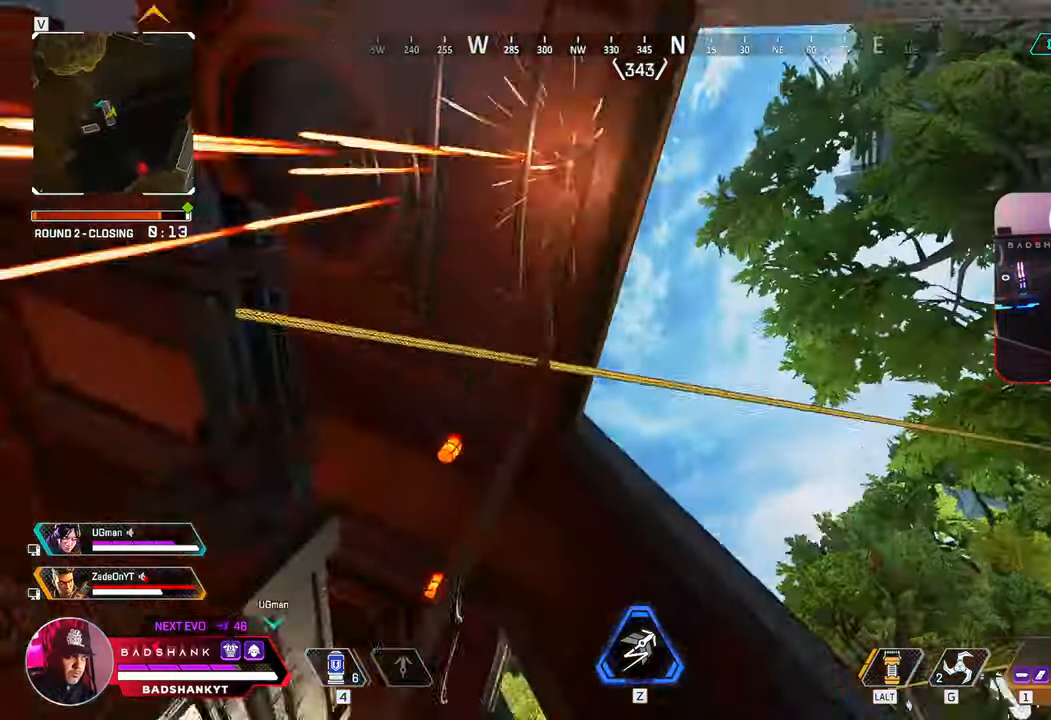
{"keys": ["d", "q", "w"], "mouse": [], "events": []}
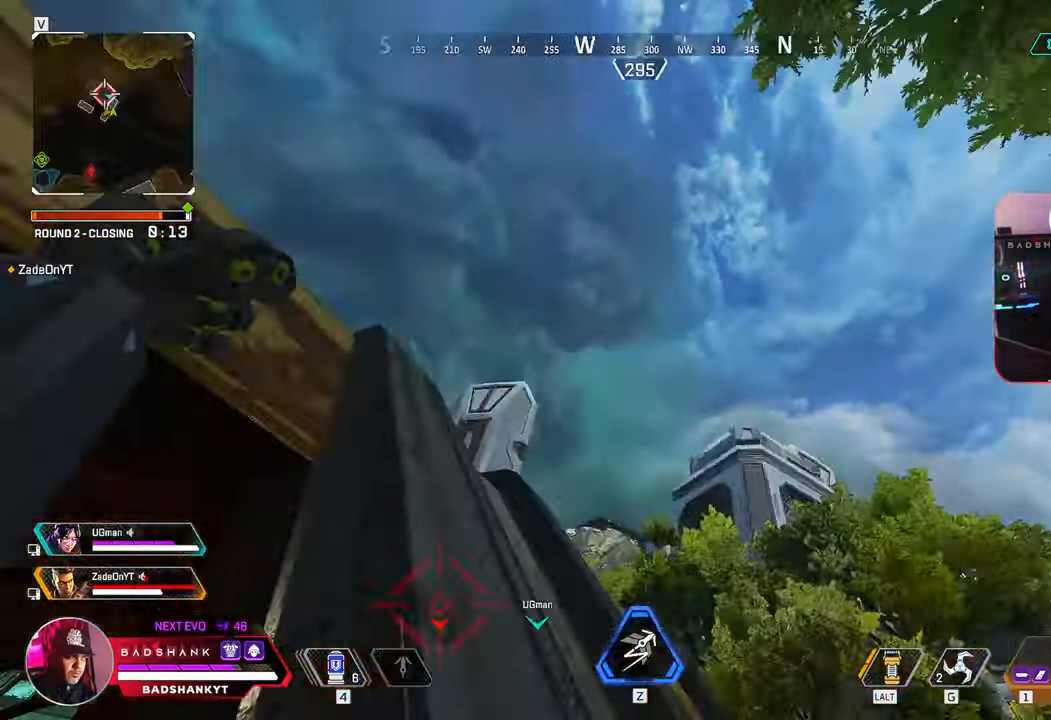
{"keys": ["w"], "mouse": [], "events": [[317, "ctrl", "down"], [317, "d", "up"], [417, "q", "up"], [500, "ctrl", "up"]]}
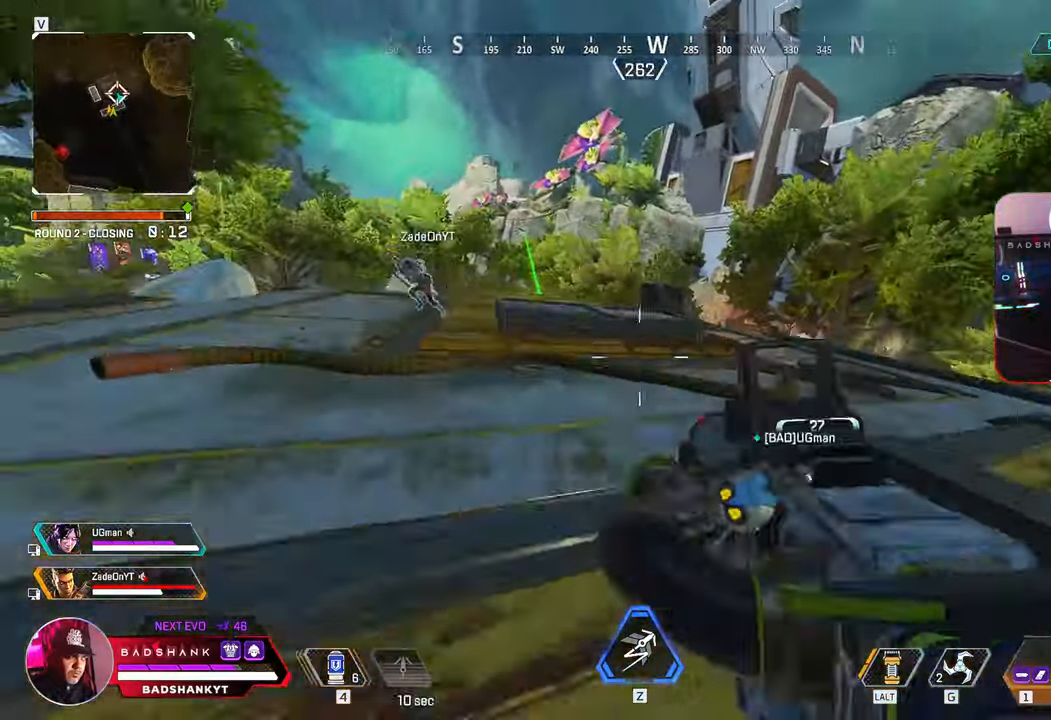
{"keys": ["w"], "mouse": [], "events": []}
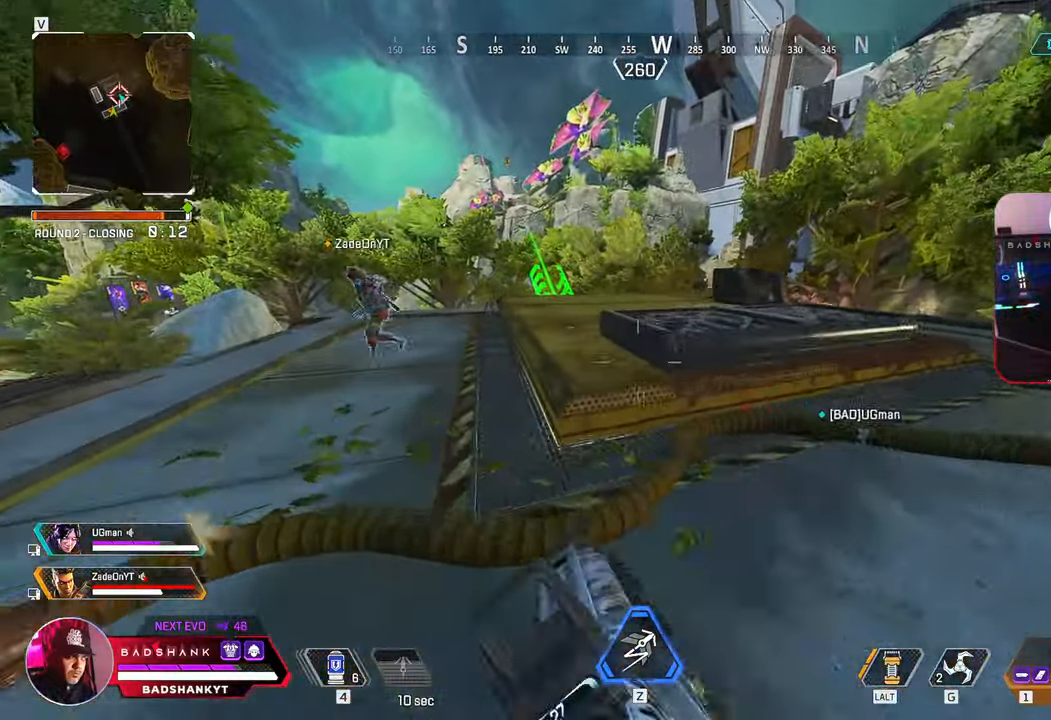
{"keys": ["3", "w"], "mouse": [], "events": [[450, "3", "down"]]}